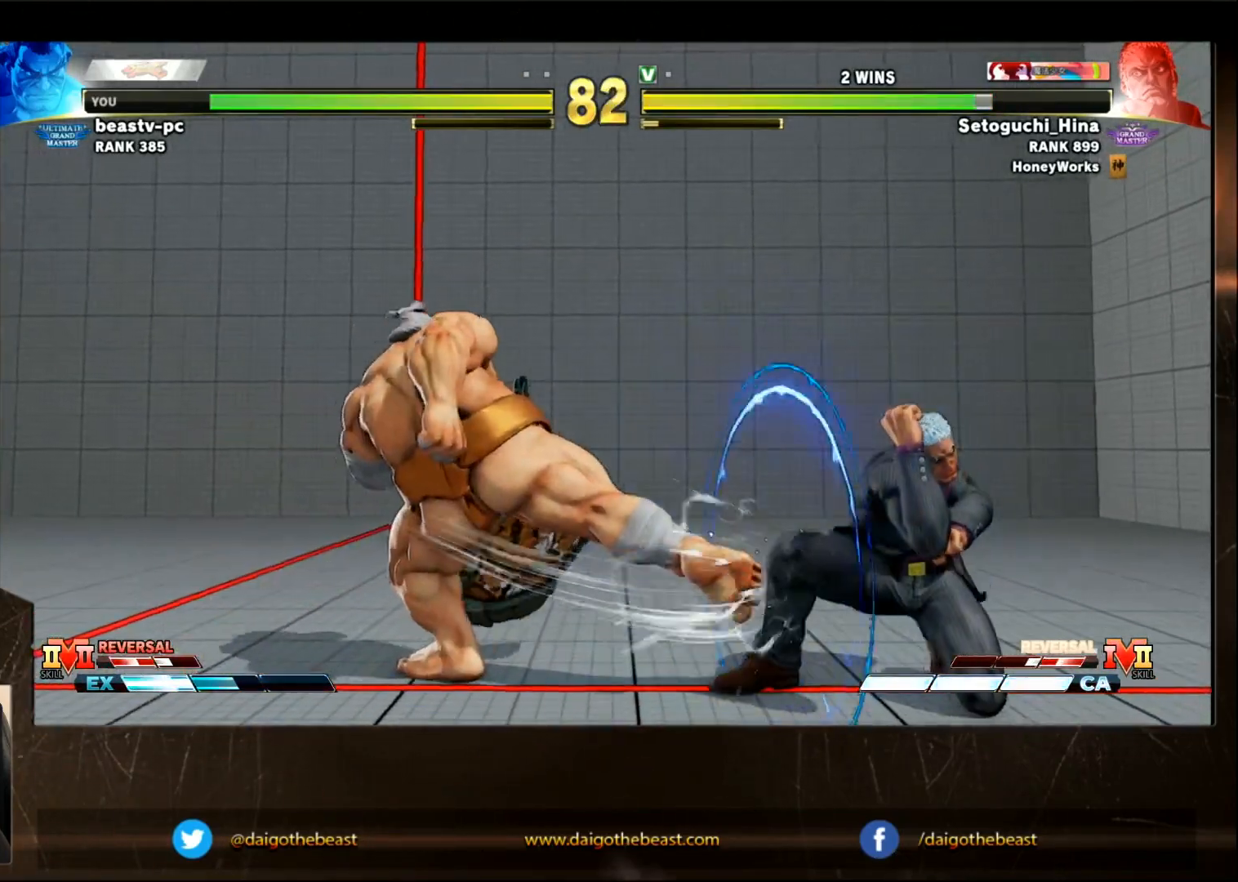
Gameplay with a controller (arcade stick); each line is a JSON object with the inputs held at the frame after it. "events" lists button and stick changes between this image and that frame as [ms after this image, input, new state], when the widget could be followed in between. Not read: L3 R3.
{"buttons": [], "left_stick": "down-left", "events": [[167, "CIRCLE", "down"], [233, "CIRCLE", "up"]]}
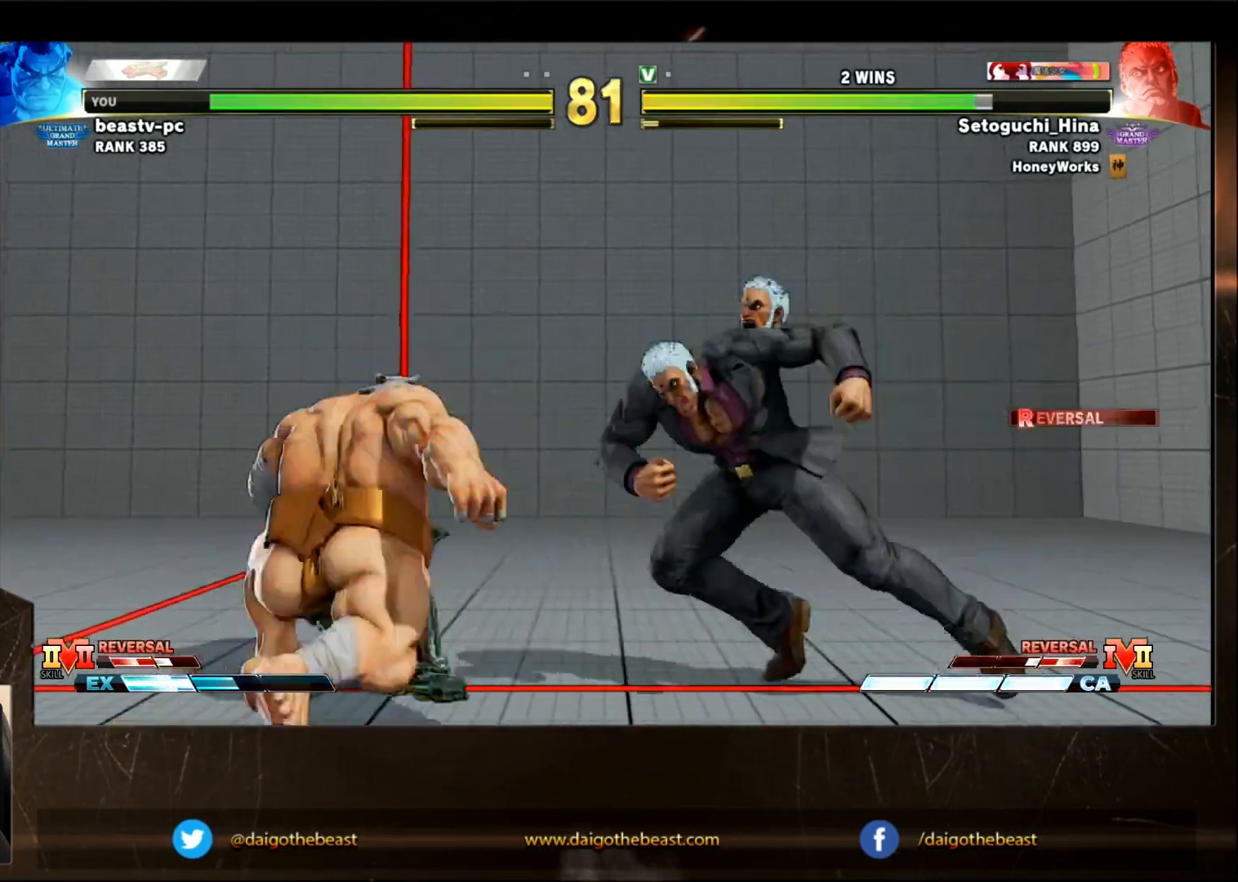
{"buttons": [], "left_stick": "down-left", "events": [[233, "left_stick", "right"], [333, "SQUARE", "down"], [333, "left_stick", "down-left"], [400, "SQUARE", "up"]]}
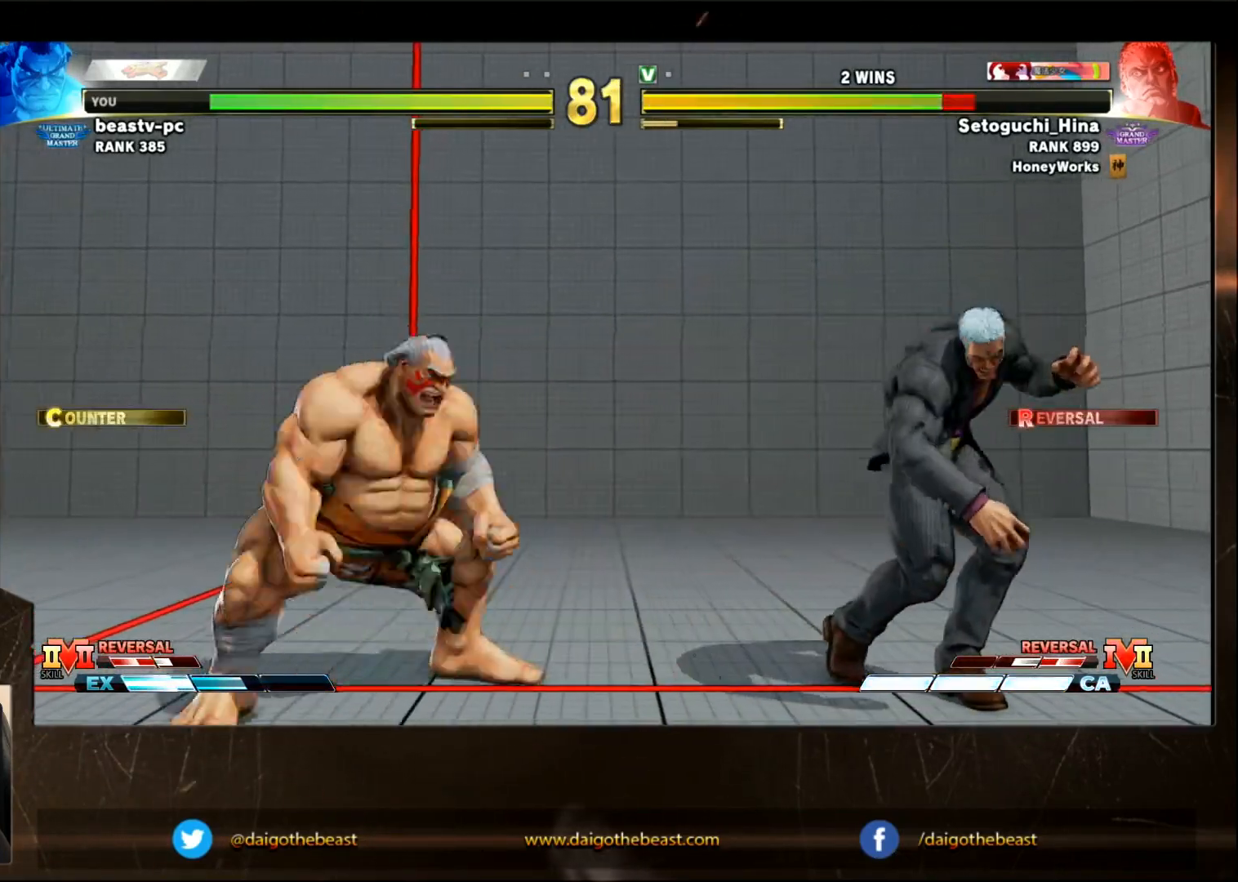
{"buttons": [], "left_stick": "center", "events": [[500, "left_stick", "center"]]}
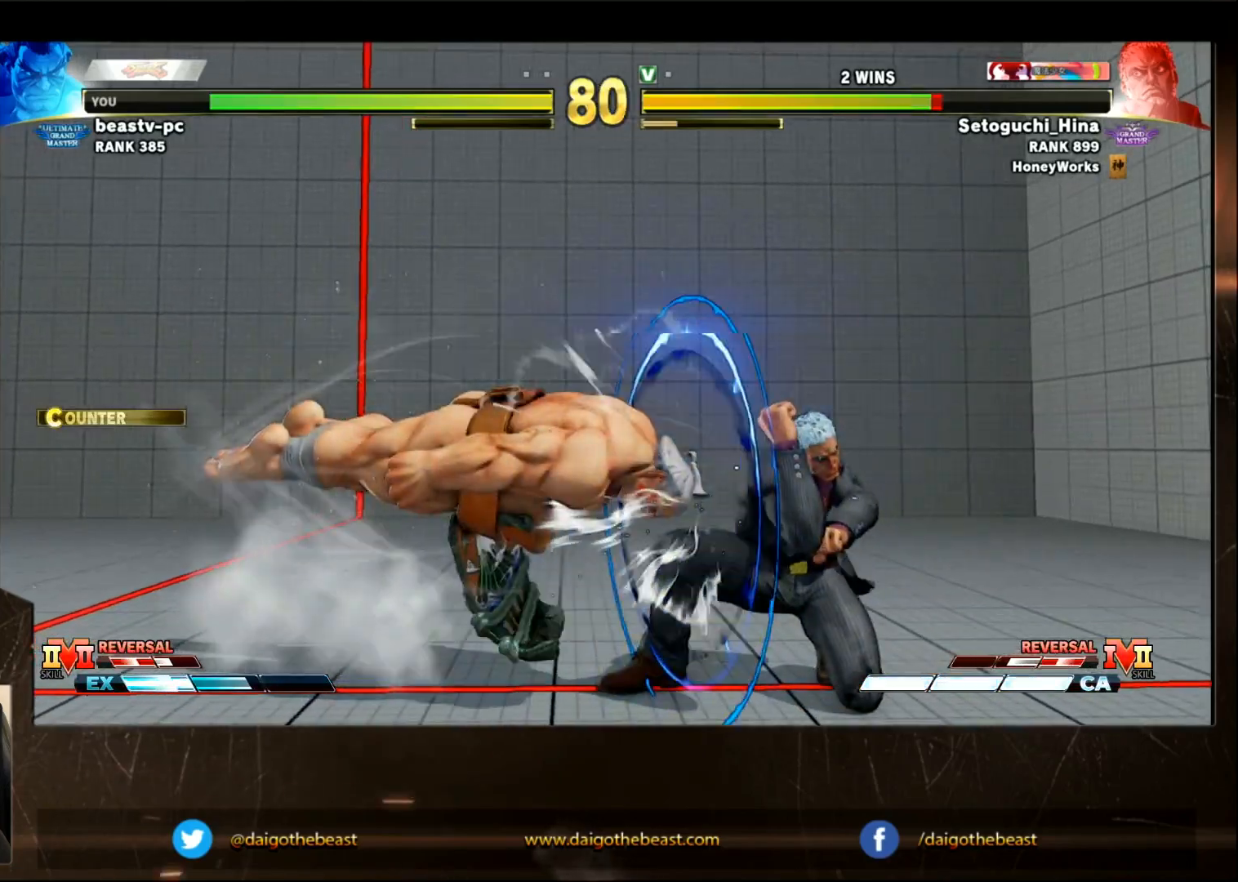
{"buttons": [], "left_stick": "down-left", "events": [[100, "left_stick", "left"], [150, "left_stick", "center"], [200, "left_stick", "left"], [300, "left_stick", "down-left"]]}
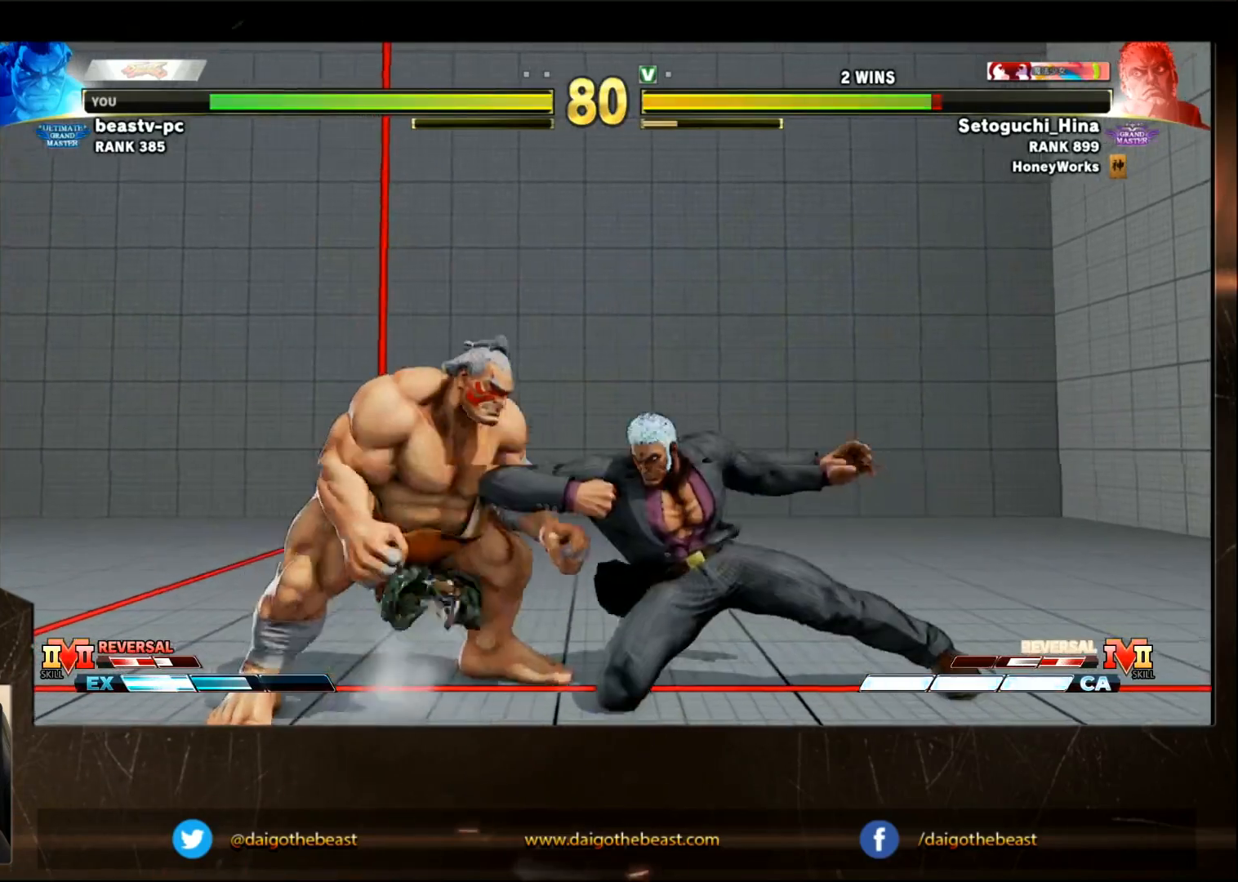
{"buttons": [], "left_stick": "down-left", "events": [[150, "left_stick", "right"], [317, "R2", "down"], [400, "R2", "up"], [400, "left_stick", "down-left"]]}
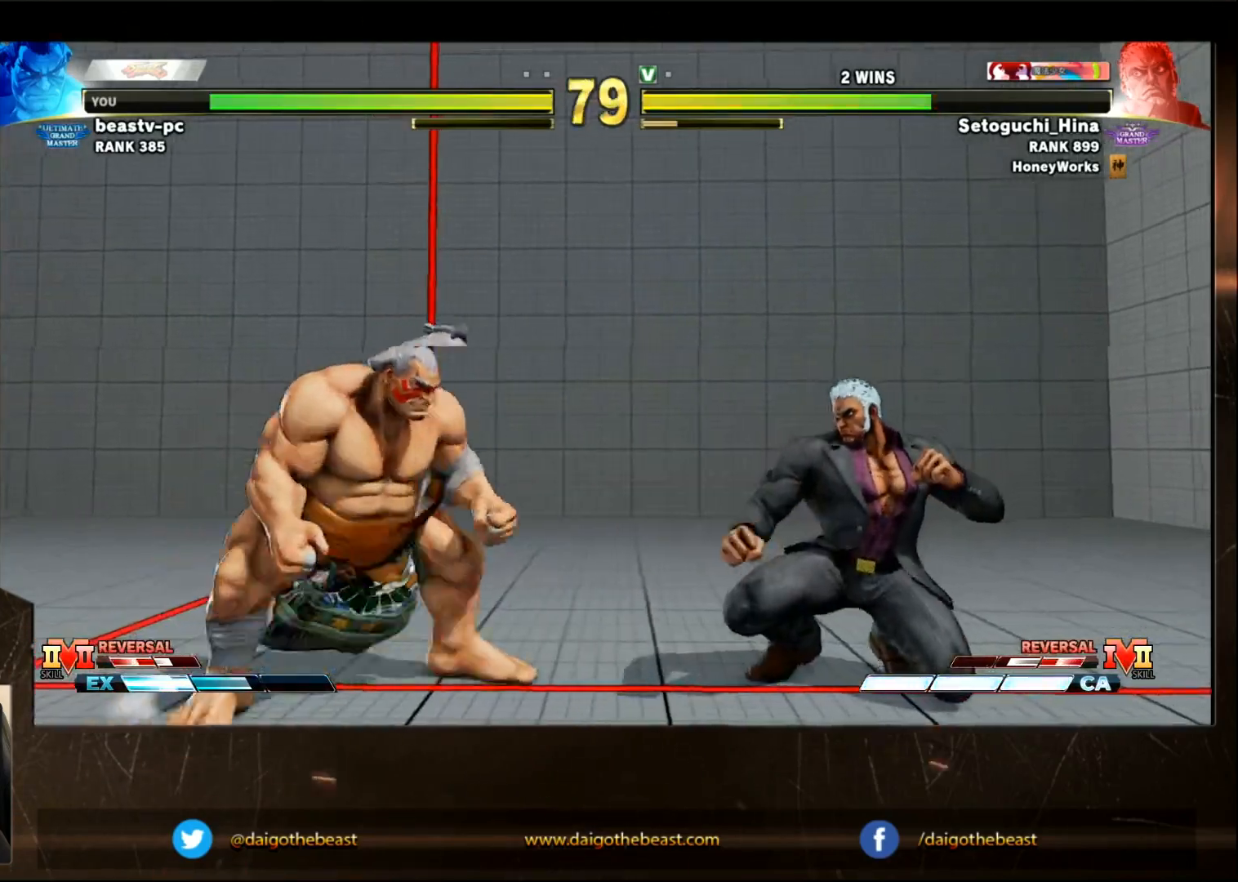
{"buttons": [], "left_stick": "down-left", "events": []}
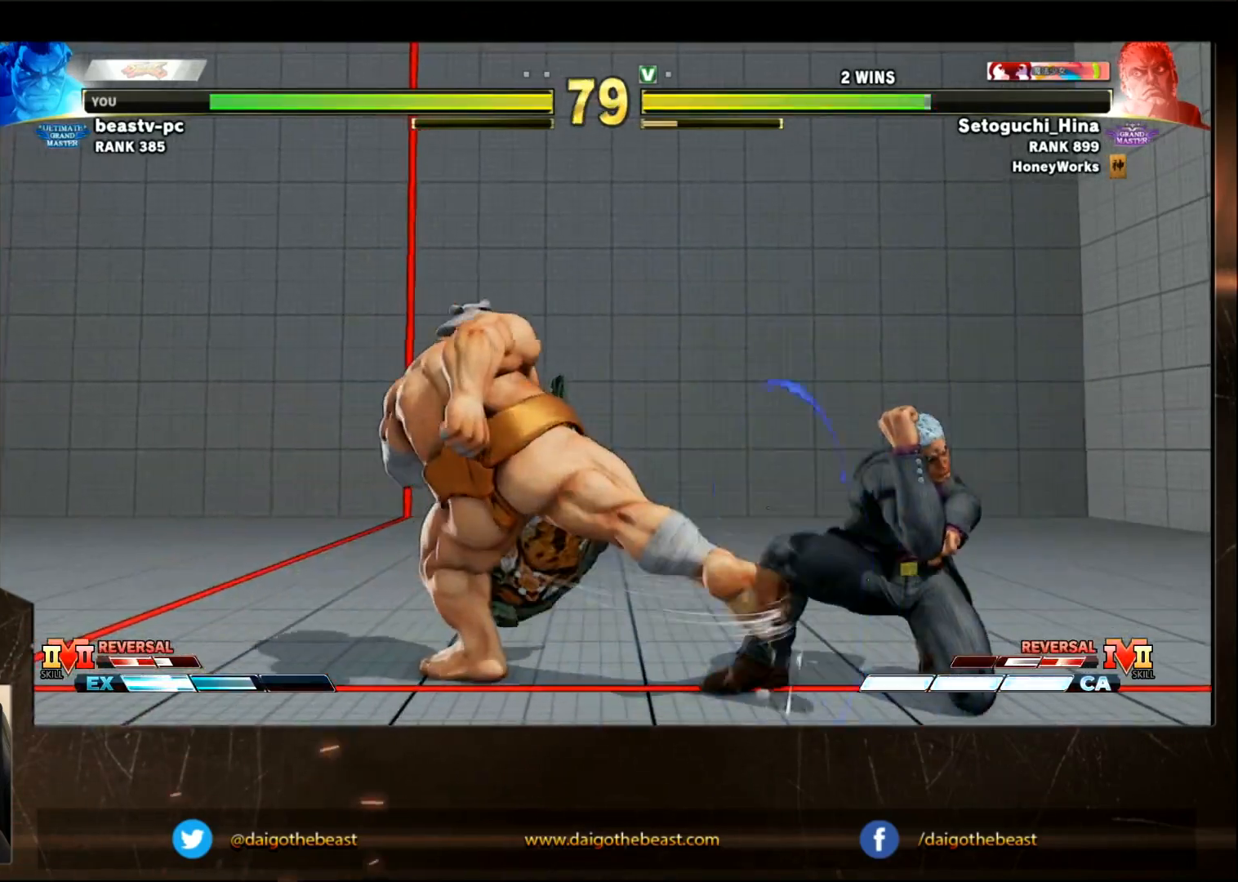
{"buttons": [], "left_stick": "down-left", "events": [[117, "TRIANGLE", "down"], [167, "TRIANGLE", "up"]]}
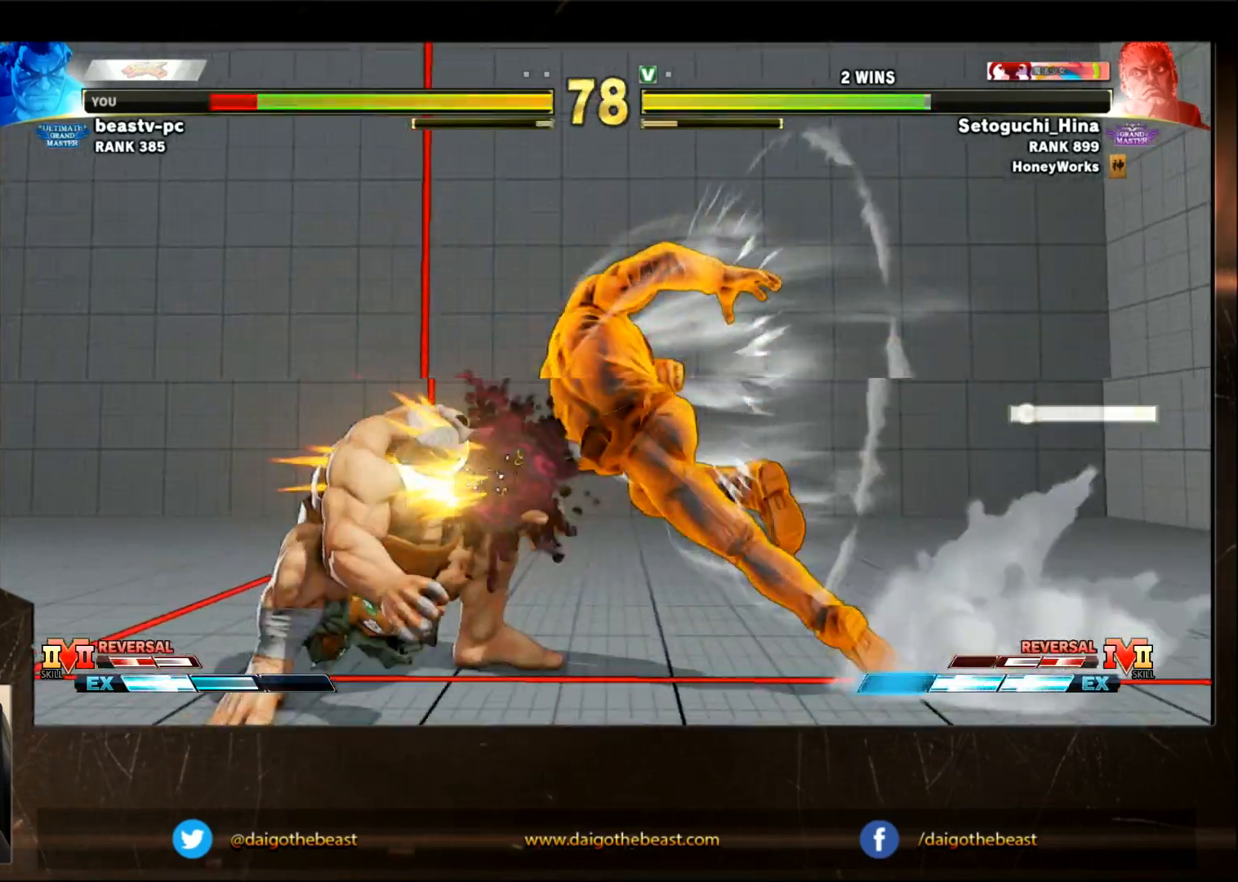
{"buttons": ["CROSS"], "left_stick": "down-left", "events": [[433, "CIRCLE", "down"], [433, "CROSS", "down"], [433, "L2", "down"], [483, "CIRCLE", "up"], [483, "L2", "up"]]}
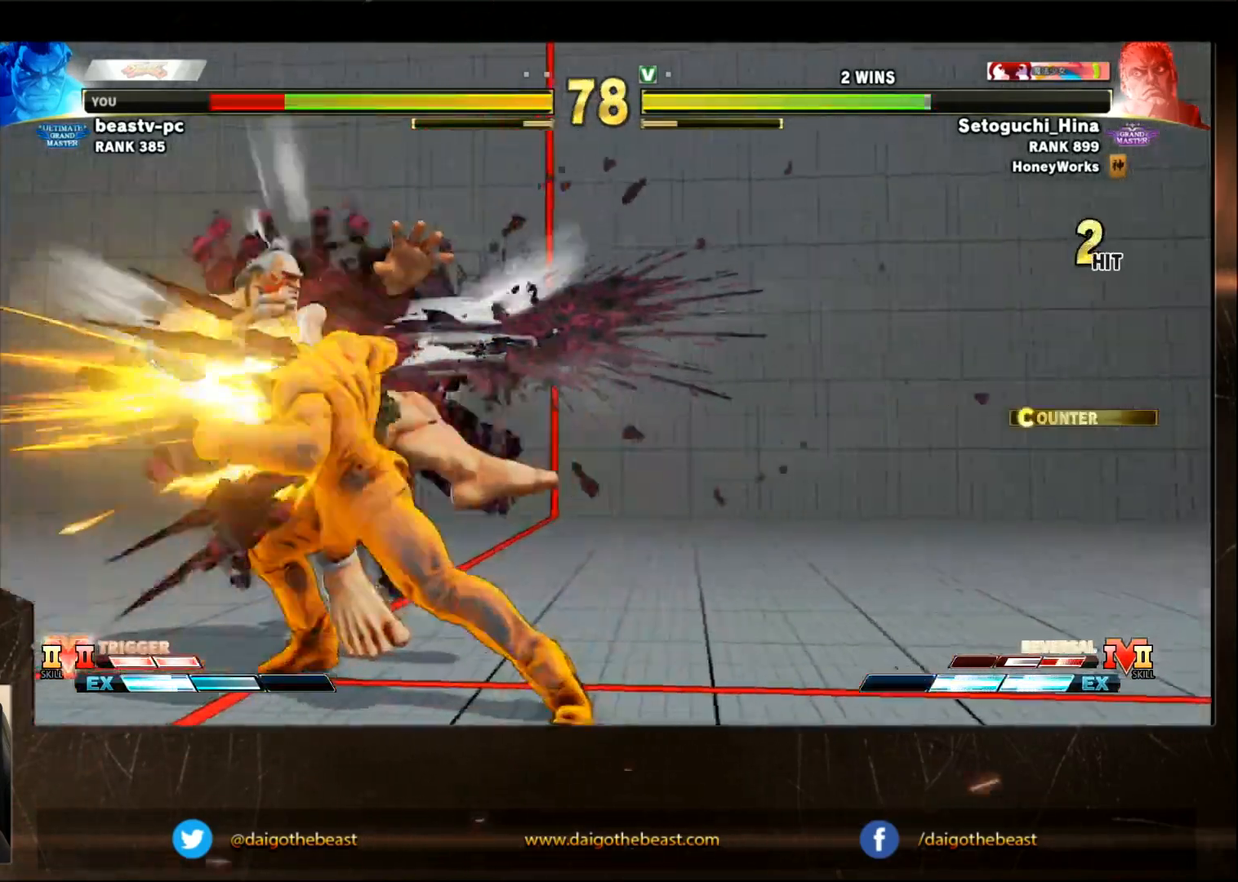
{"buttons": [], "left_stick": "down-left", "events": [[33, "CROSS", "up"]]}
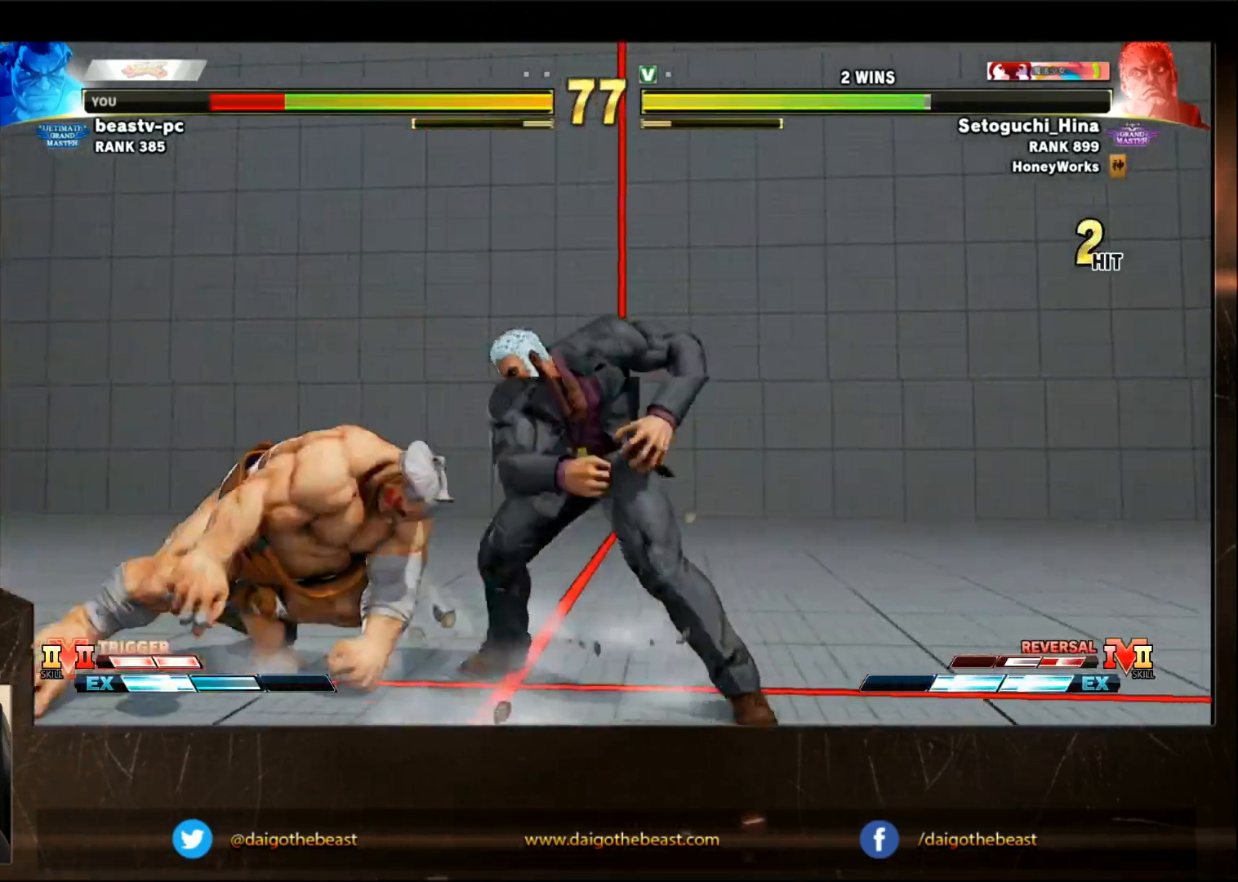
{"buttons": [], "left_stick": "down-left", "events": [[250, "CROSS", "down"], [250, "SQUARE", "down"], [300, "CROSS", "up"], [300, "SQUARE", "up"]]}
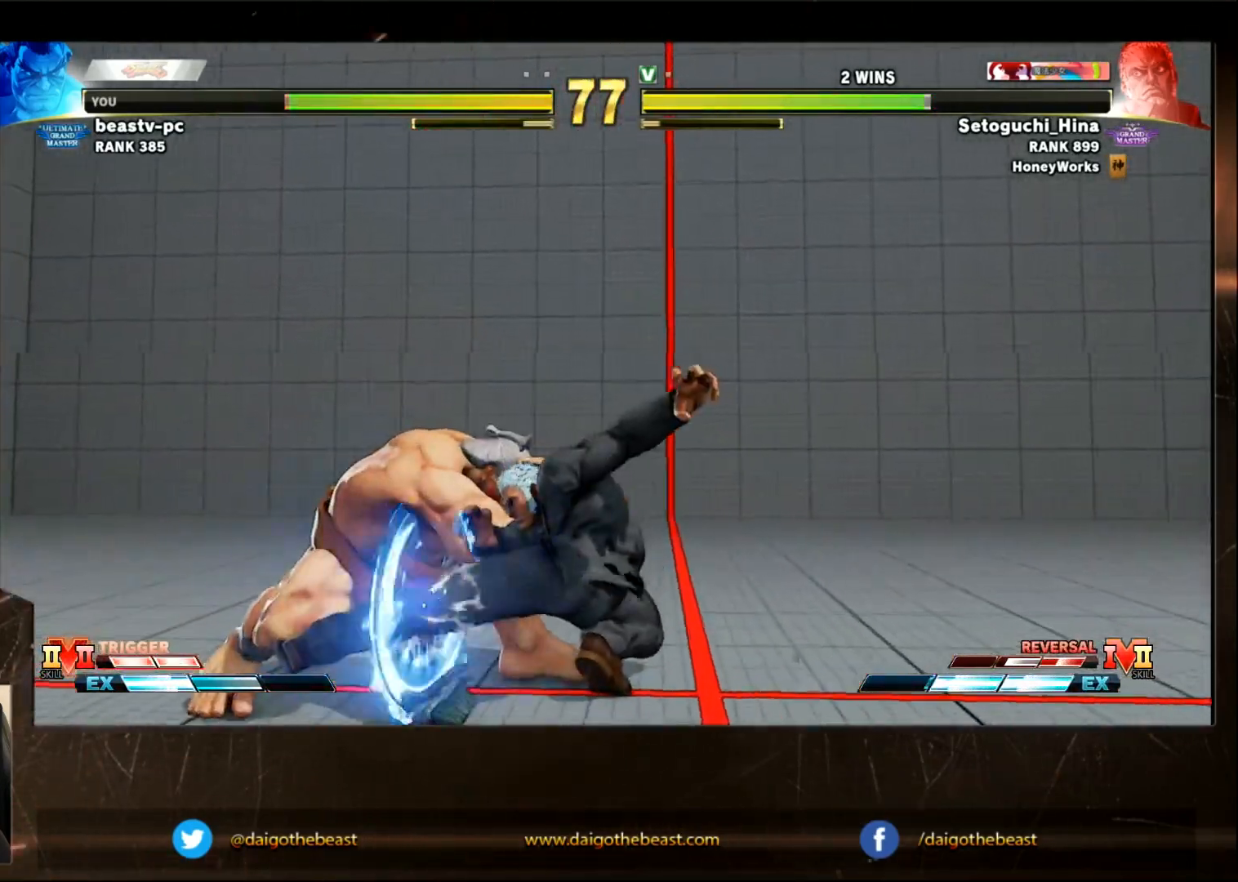
{"buttons": [], "left_stick": "down-left", "events": [[200, "SQUARE", "down"], [250, "SQUARE", "up"], [300, "left_stick", "right"], [367, "left_stick", "down-left"]]}
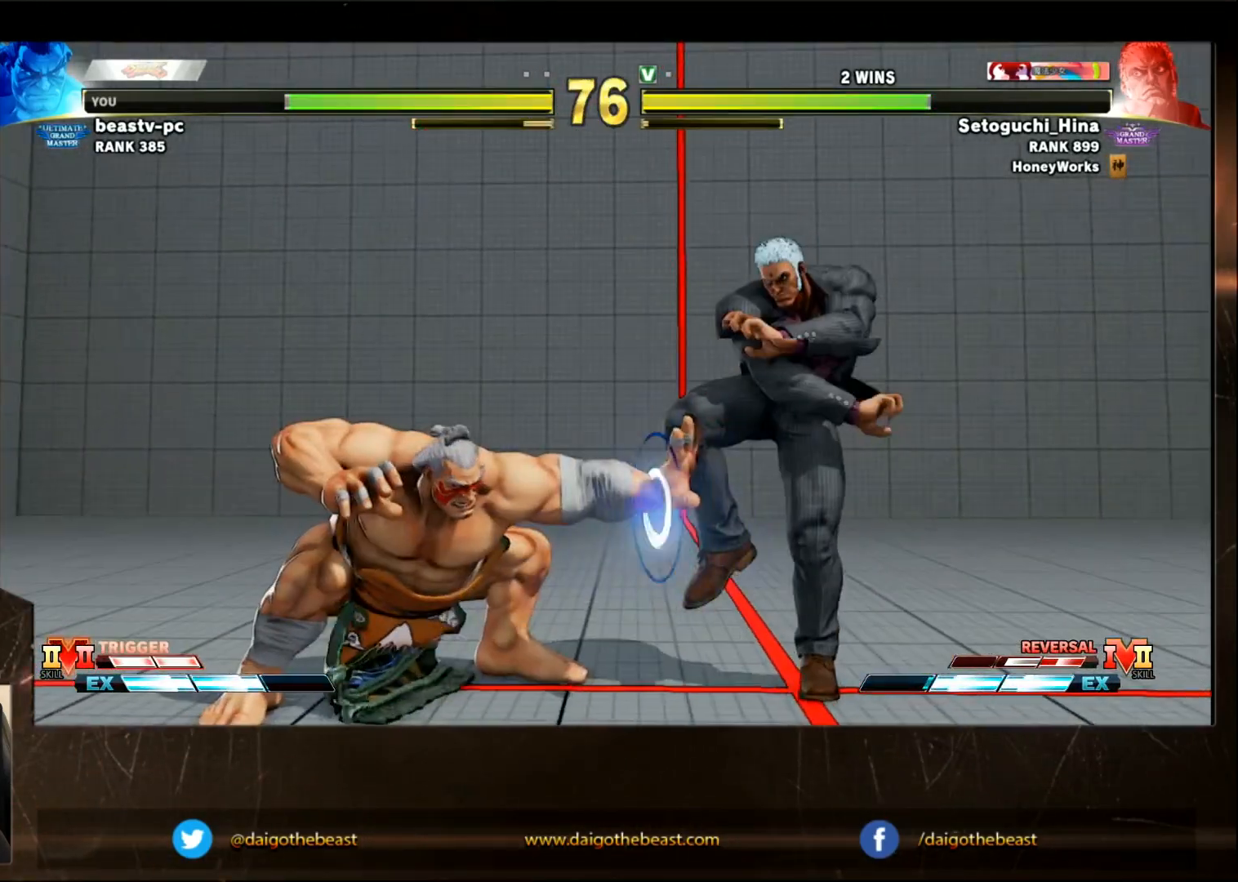
{"buttons": [], "left_stick": "down-left", "events": []}
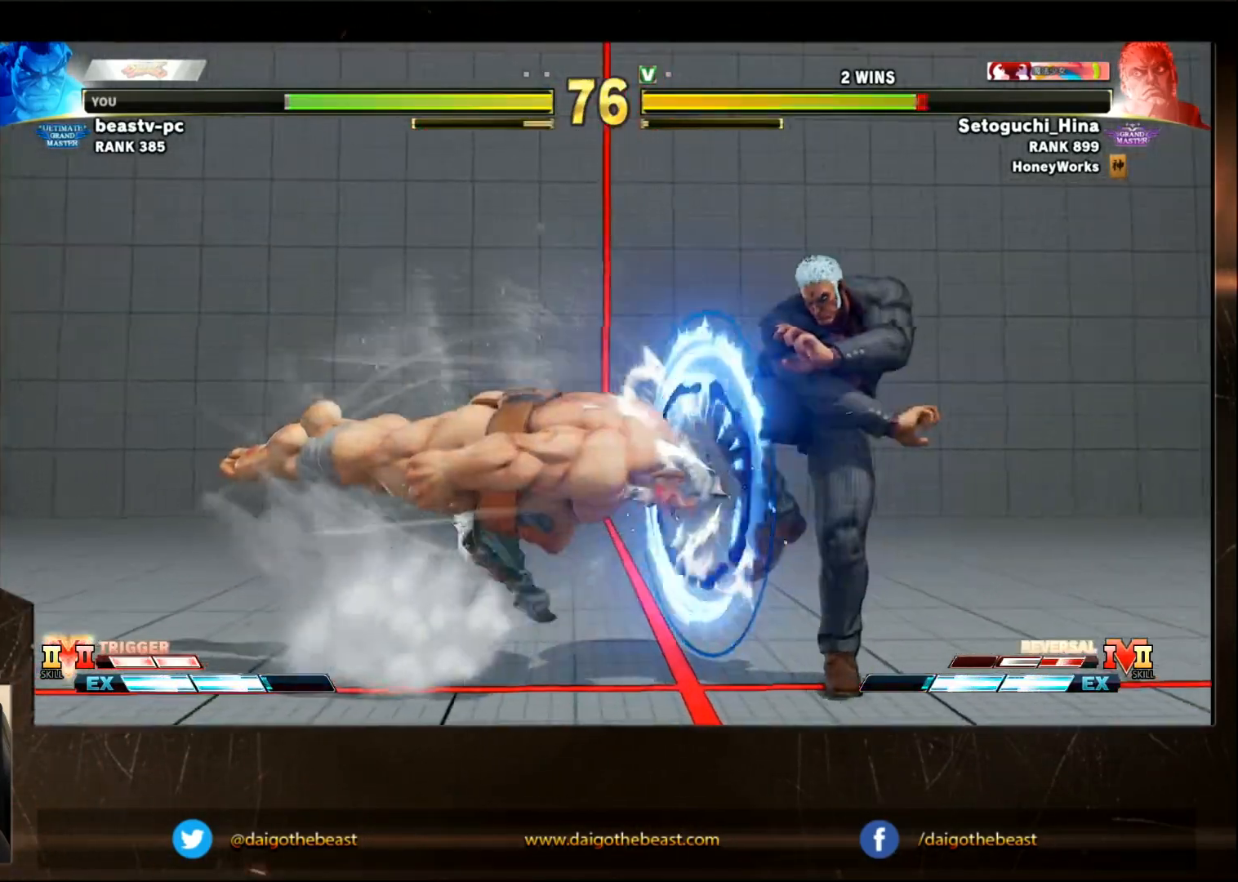
{"buttons": [], "left_stick": "down-left", "events": []}
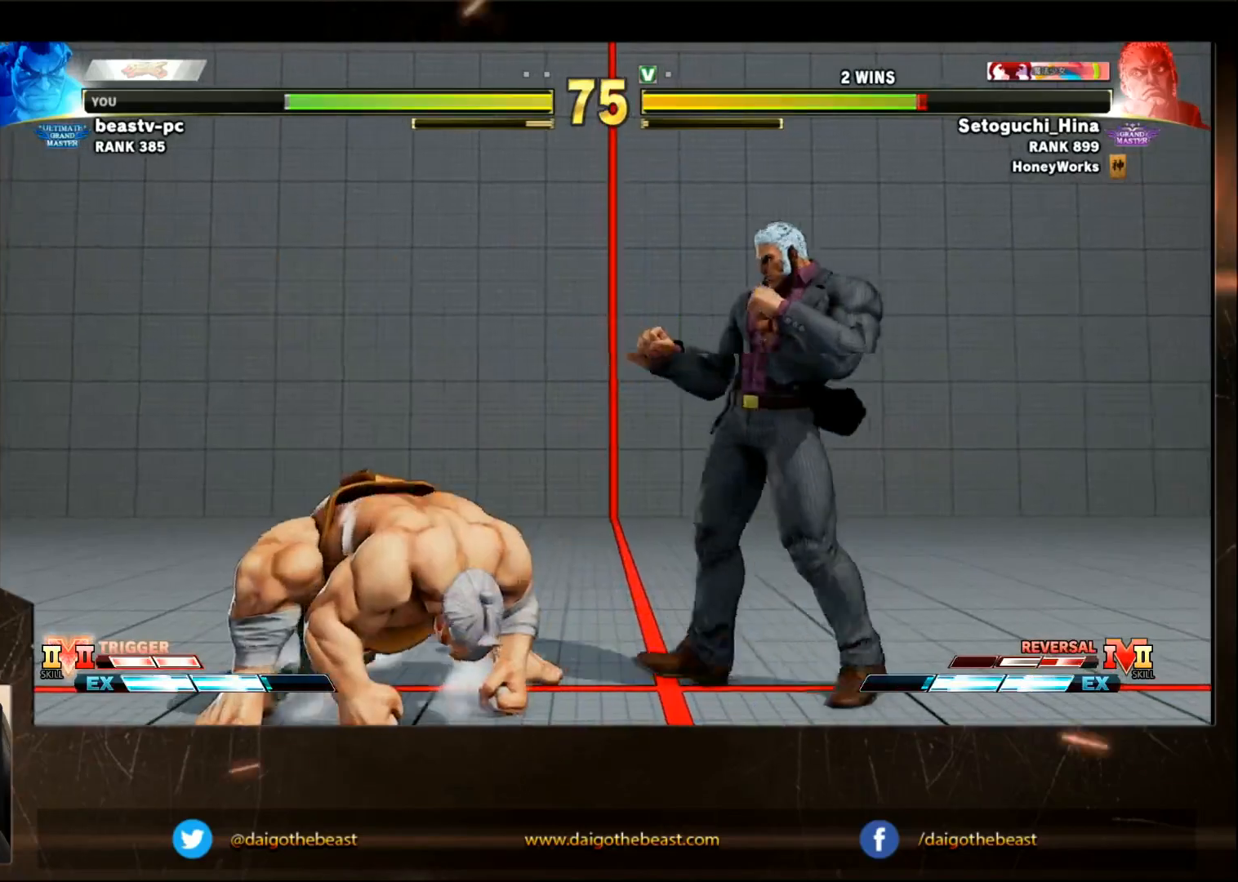
{"buttons": [], "left_stick": "down-left", "events": []}
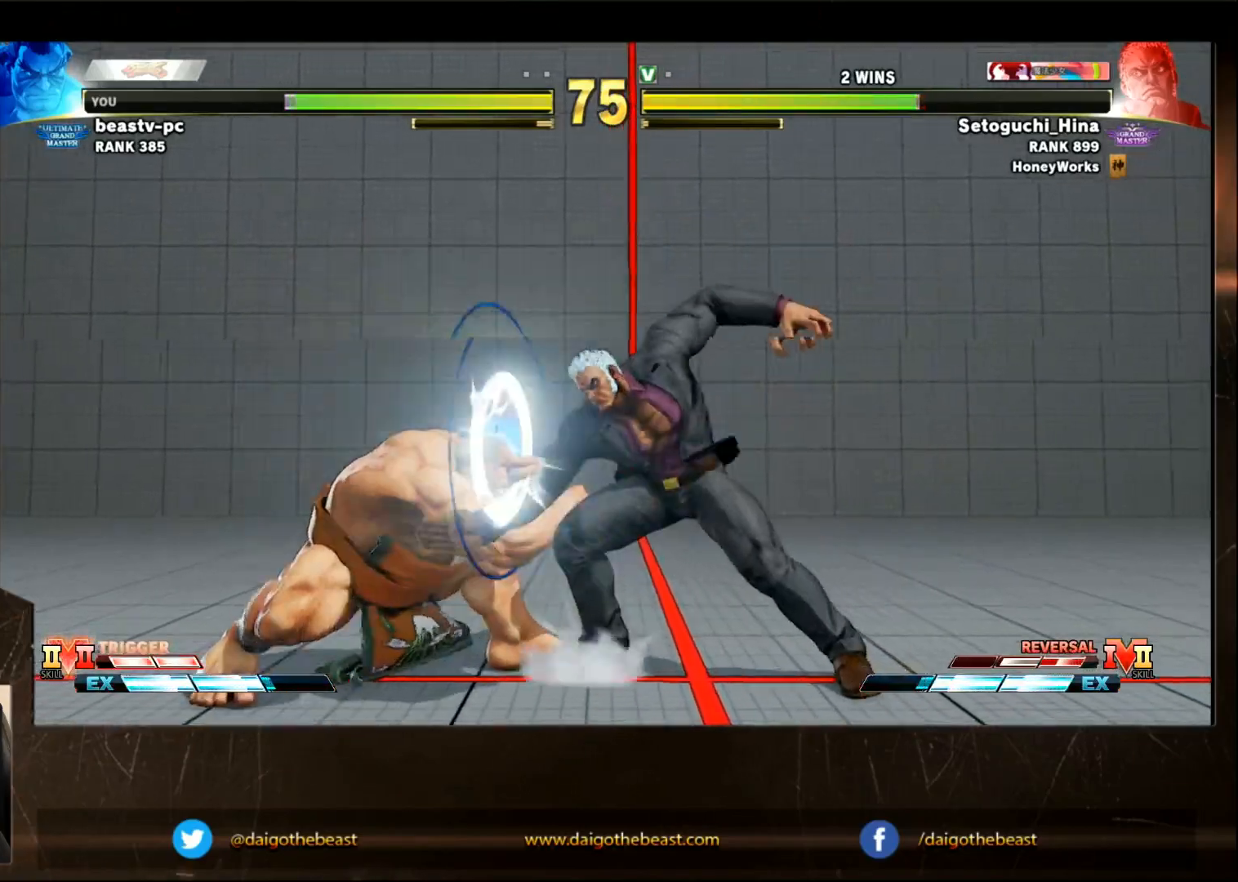
{"buttons": [], "left_stick": "left", "events": [[333, "left_stick", "left"]]}
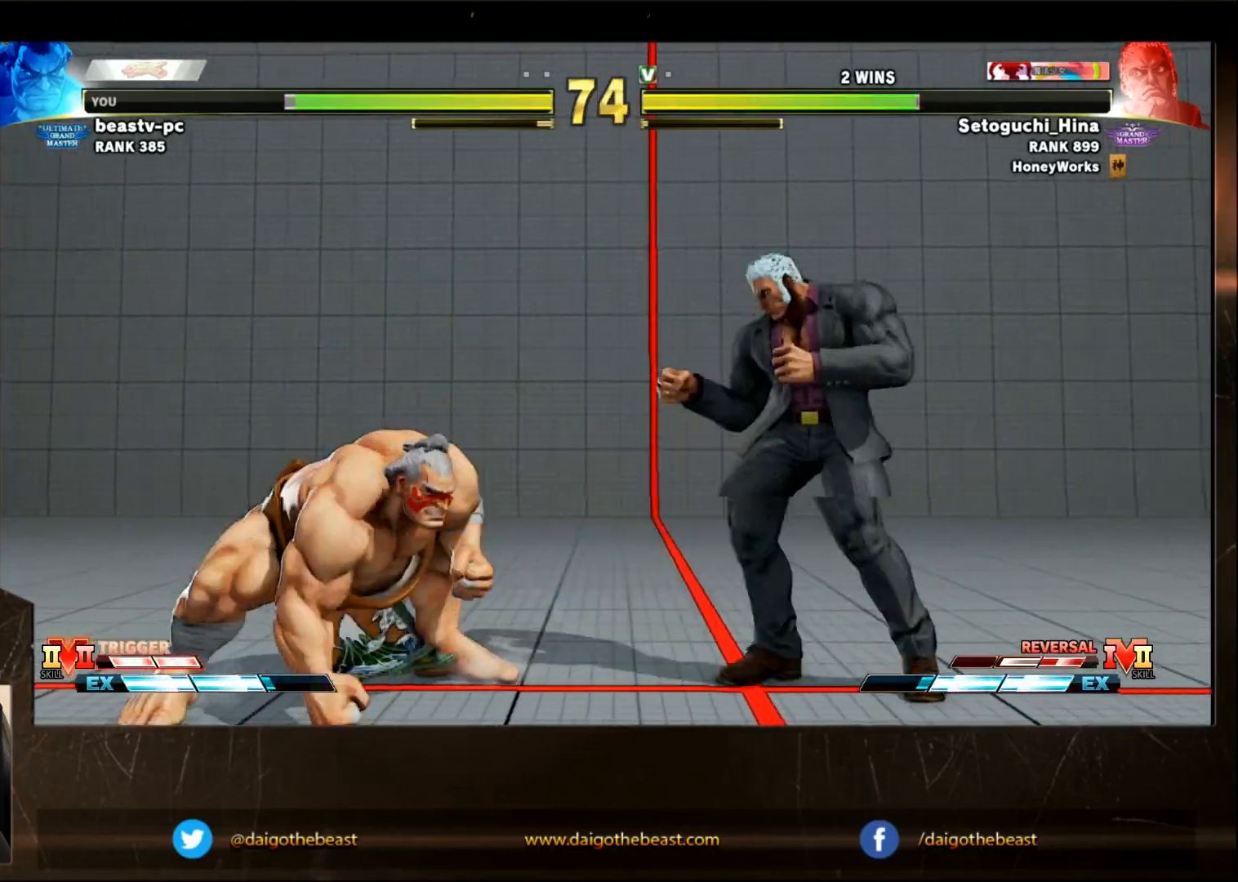
{"buttons": [], "left_stick": "left", "events": []}
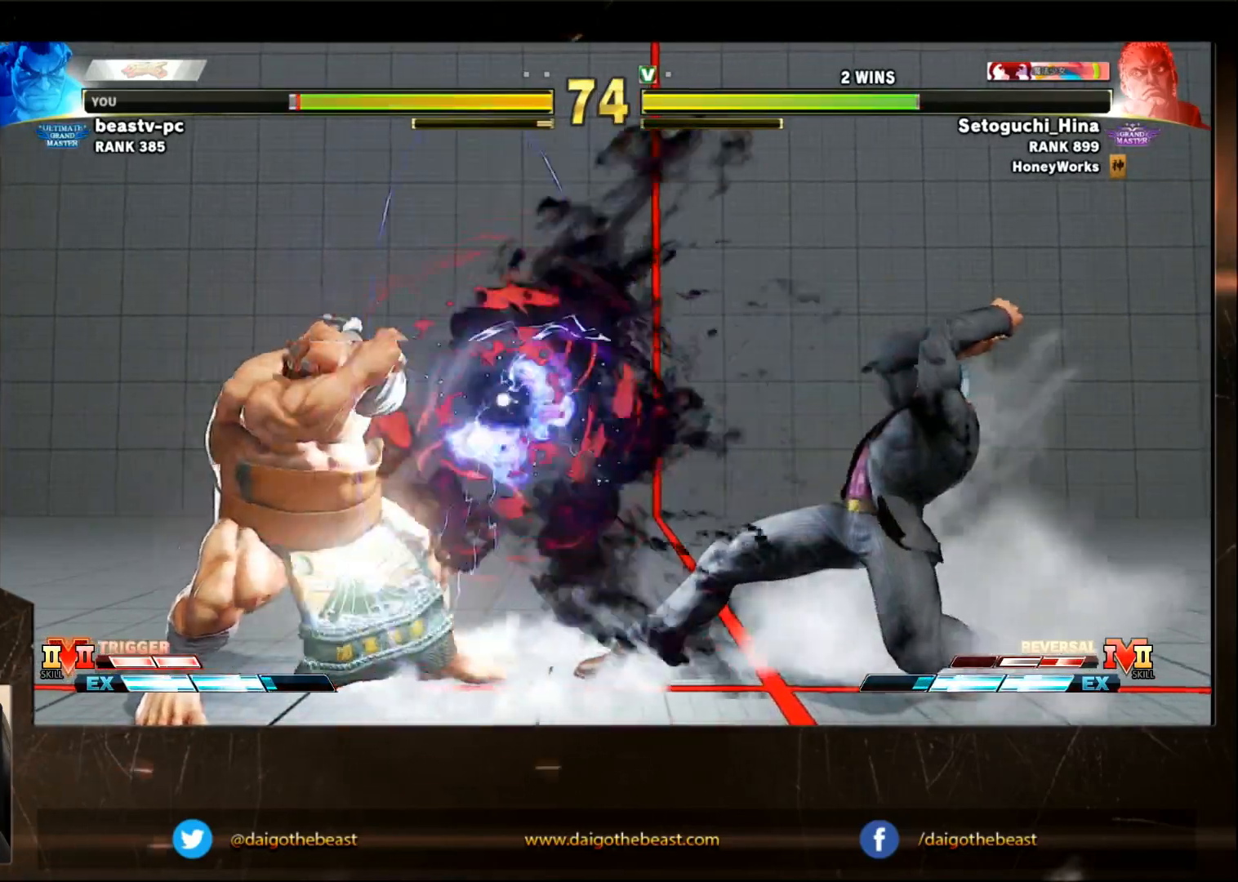
{"buttons": [], "left_stick": "down-left", "events": [[100, "left_stick", "center"], [150, "left_stick", "up"], [200, "left_stick", "center"], [300, "left_stick", "down-left"]]}
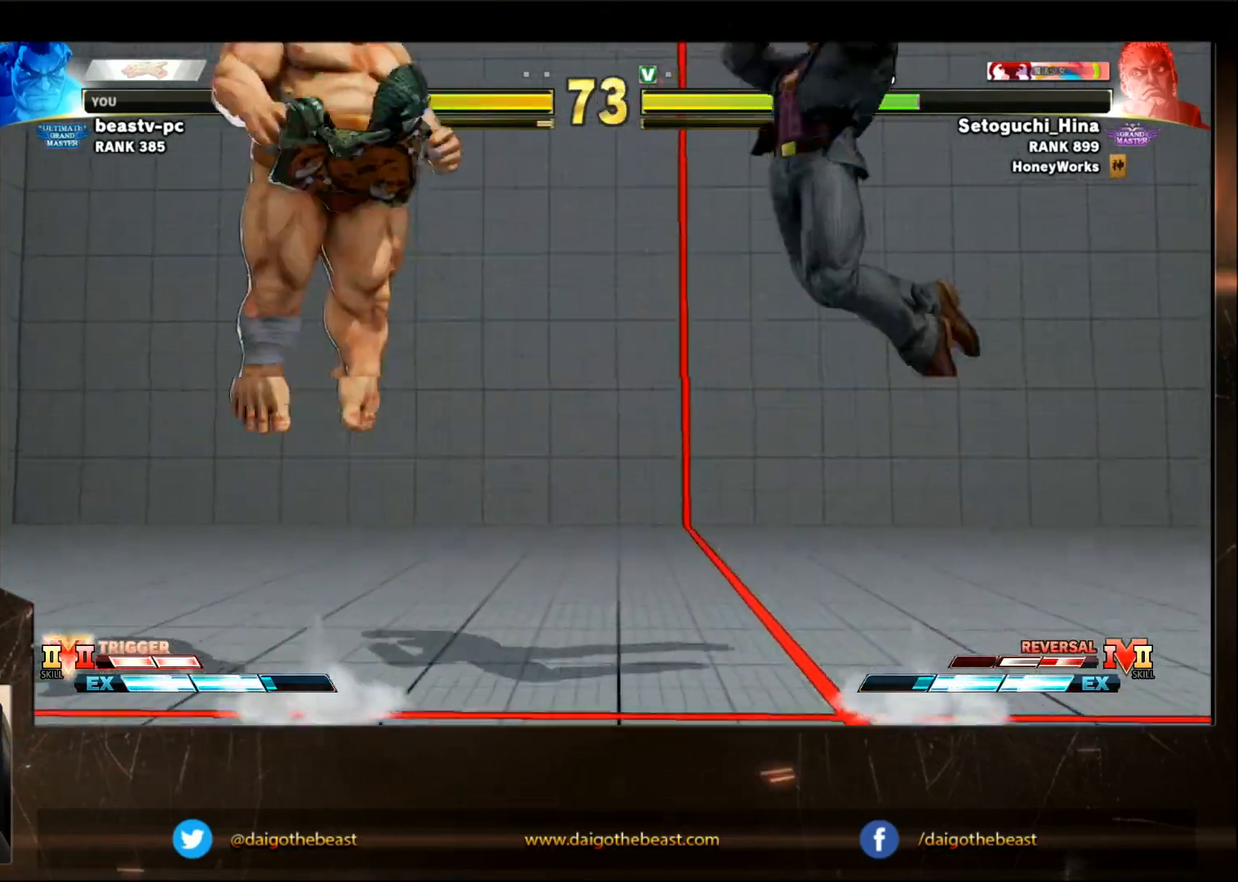
{"buttons": [], "left_stick": "down-left", "events": [[100, "R2", "down"], [200, "R2", "up"]]}
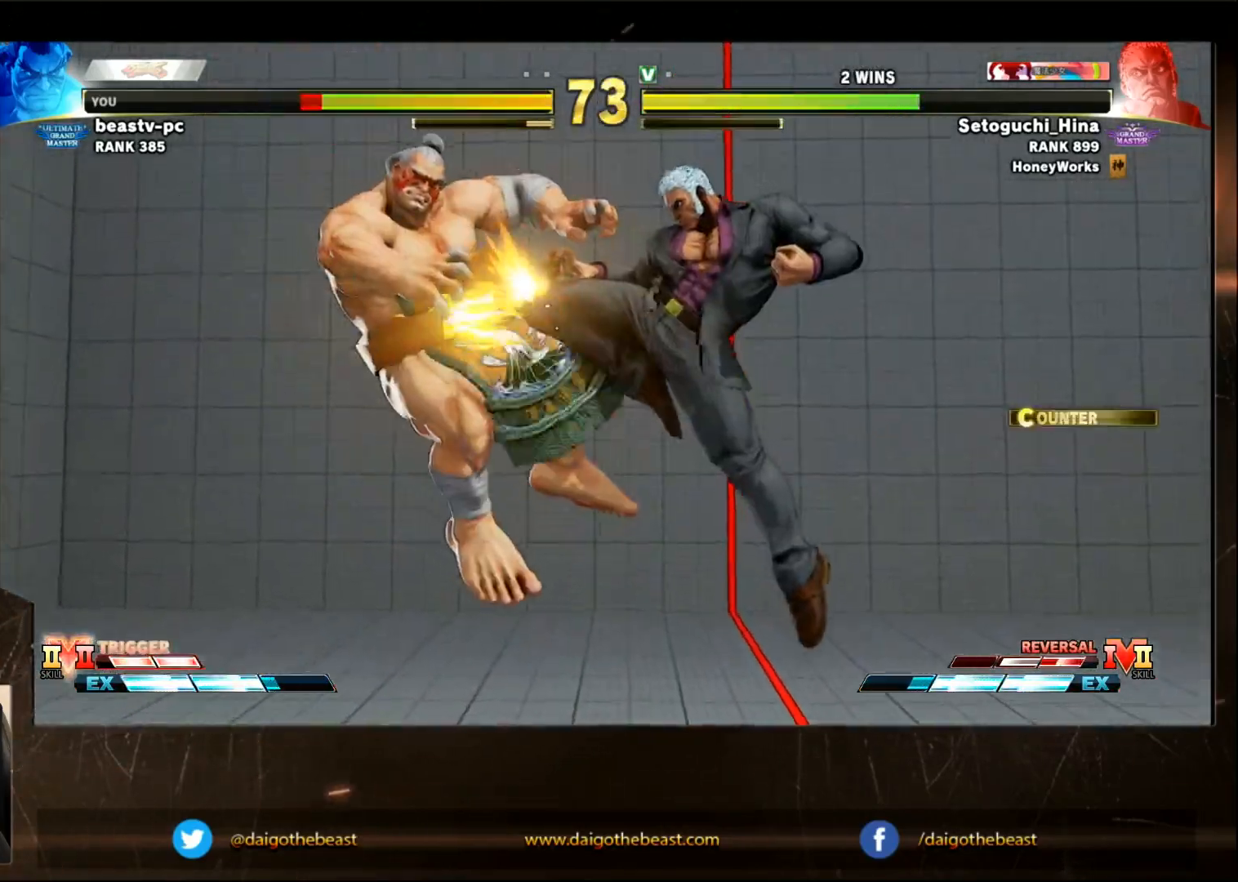
{"buttons": [], "left_stick": "left", "events": [[467, "left_stick", "left"]]}
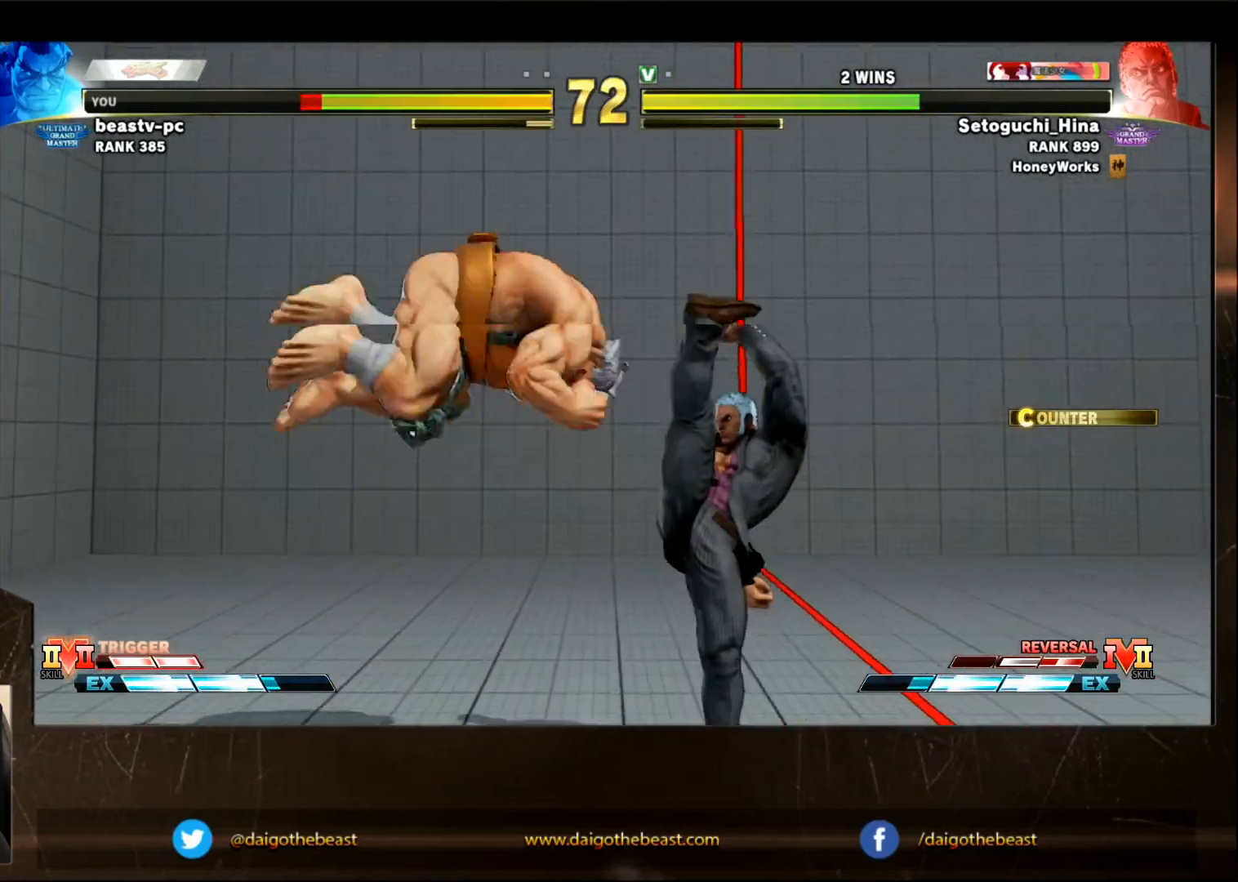
{"buttons": ["TRIANGLE", "R1"], "left_stick": "right", "events": [[167, "SQUARE", "down"], [267, "SQUARE", "up"], [467, "R1", "down"], [467, "TRIANGLE", "down"], [467, "left_stick", "right"]]}
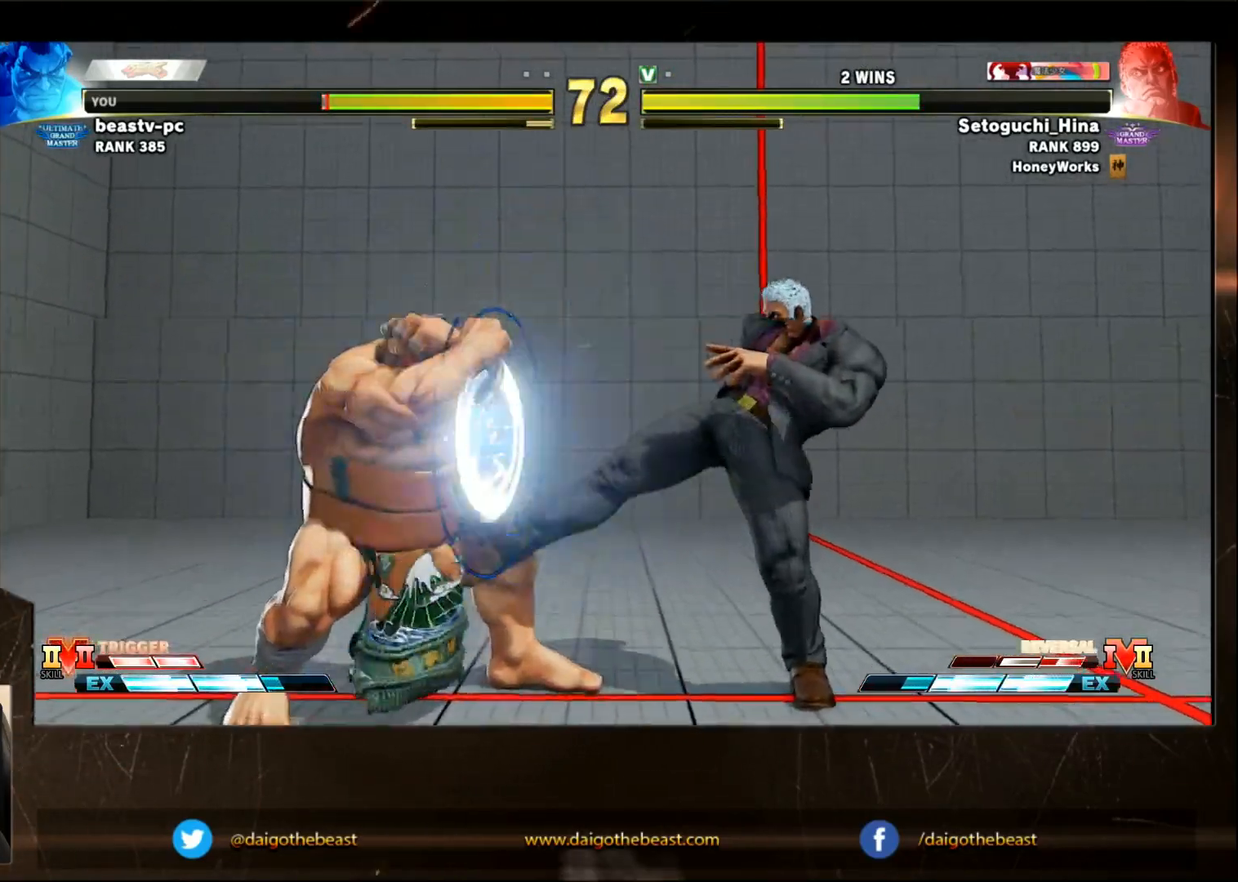
{"buttons": [], "left_stick": "down-left", "events": [[33, "R1", "up"], [33, "TRIANGLE", "up"], [67, "left_stick", "down-left"]]}
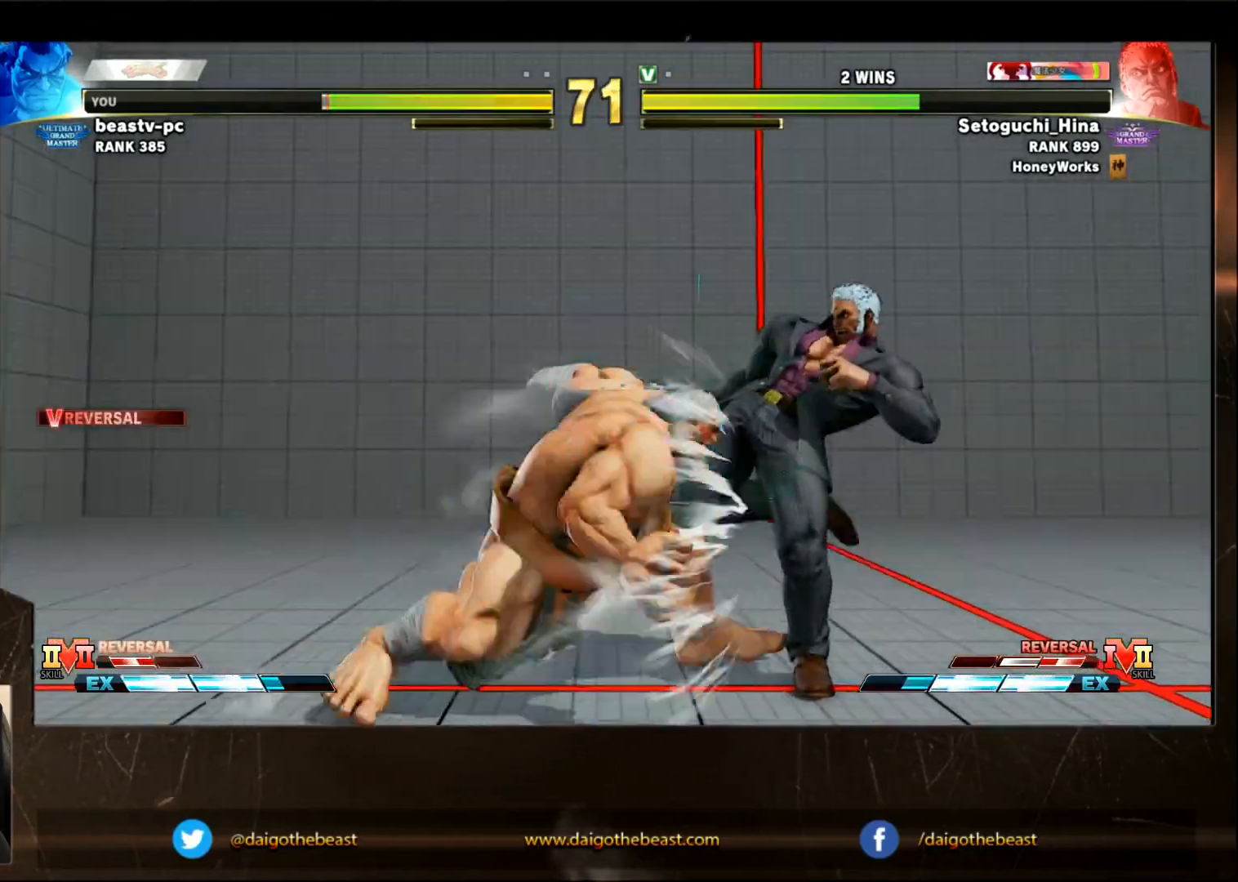
{"buttons": [], "left_stick": "down-left", "events": []}
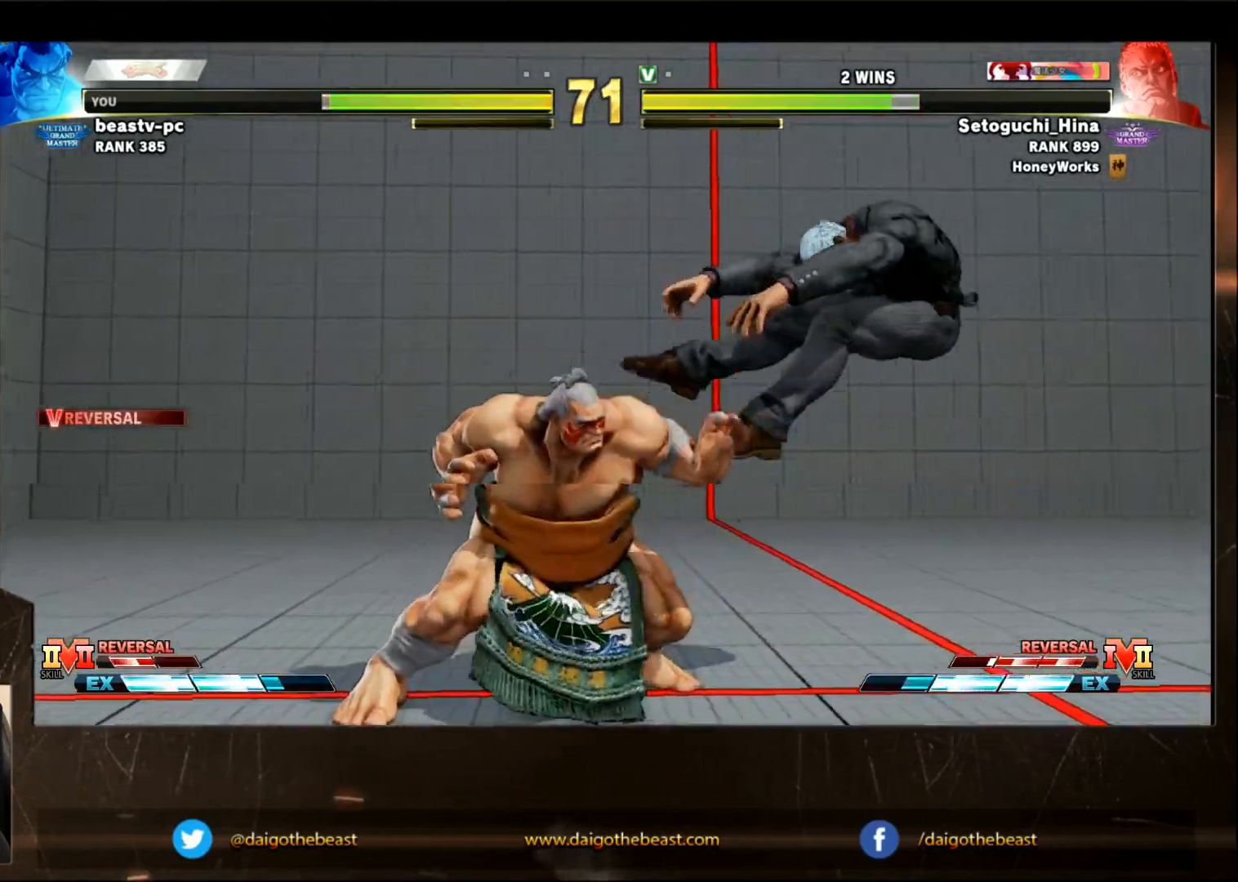
{"buttons": [], "left_stick": "down-left", "events": [[350, "TRIANGLE", "down"], [350, "left_stick", "right"], [400, "TRIANGLE", "up"], [400, "left_stick", "down-left"]]}
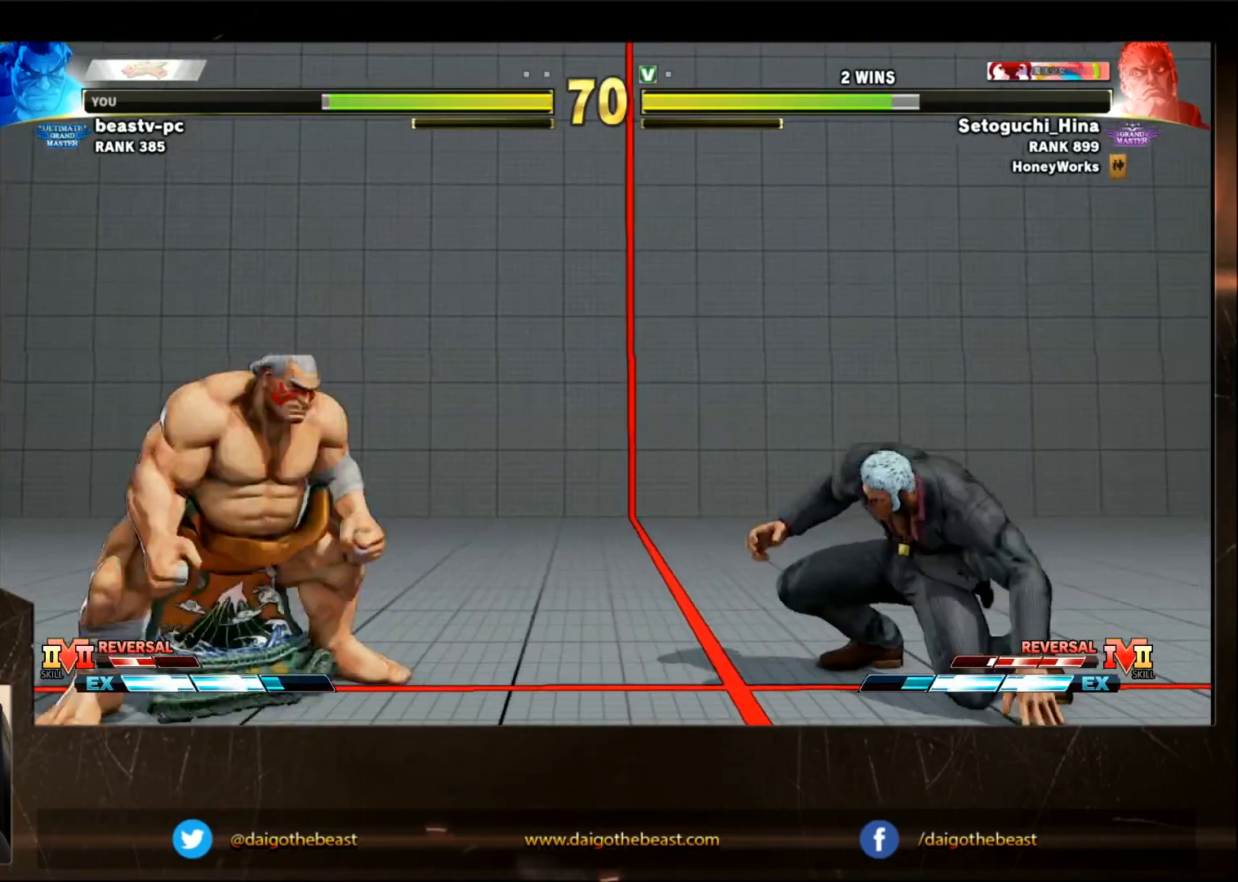
{"buttons": [], "left_stick": "down-left", "events": []}
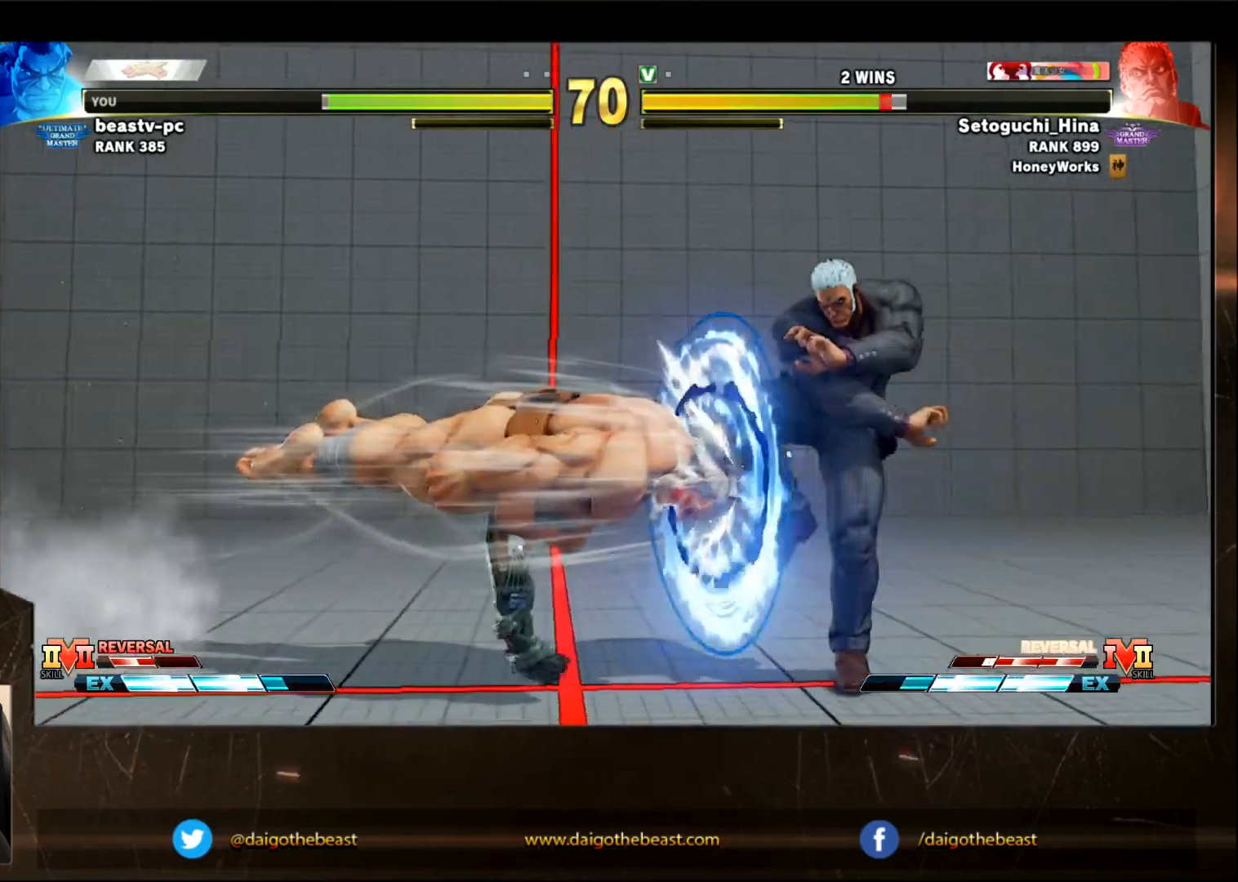
{"buttons": [], "left_stick": "down-left", "events": []}
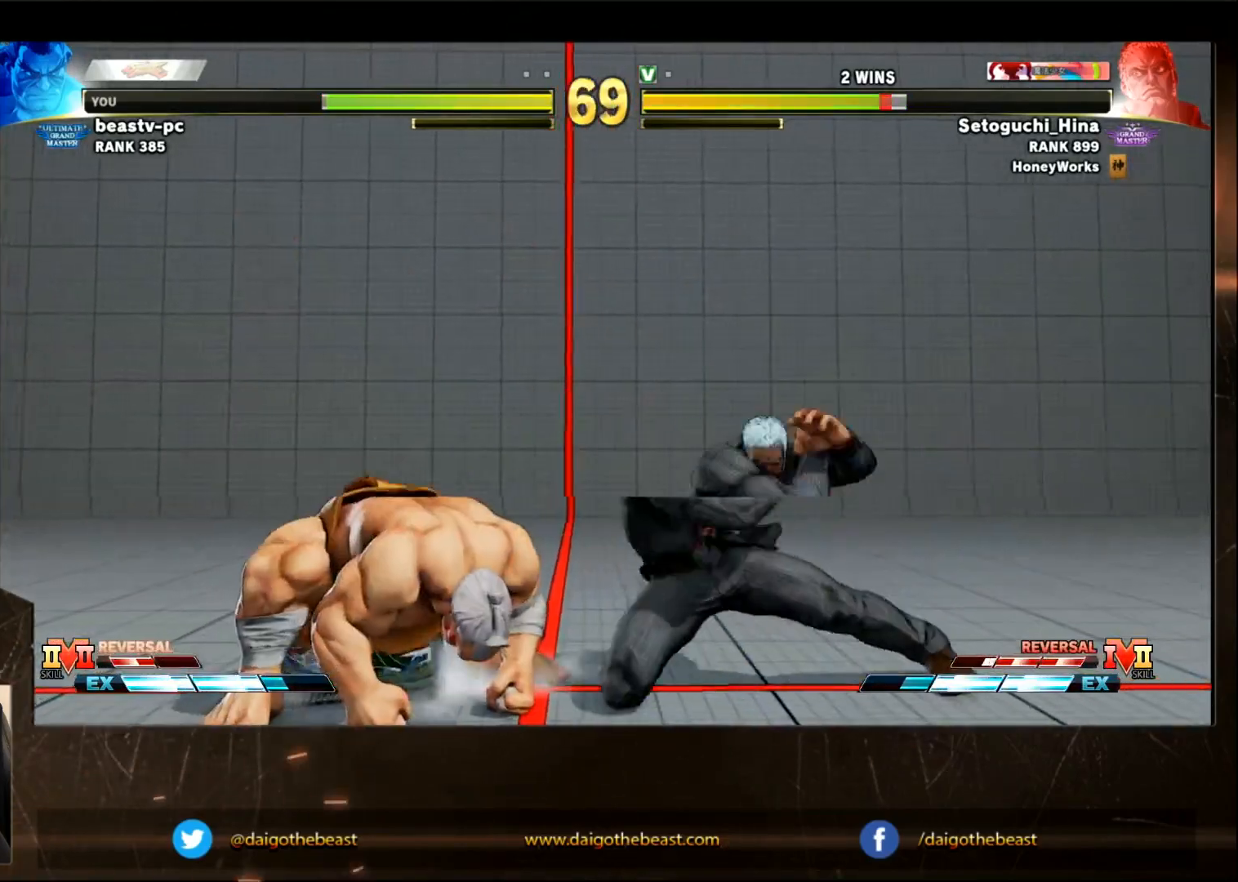
{"buttons": [], "left_stick": "left", "events": [[417, "left_stick", "left"]]}
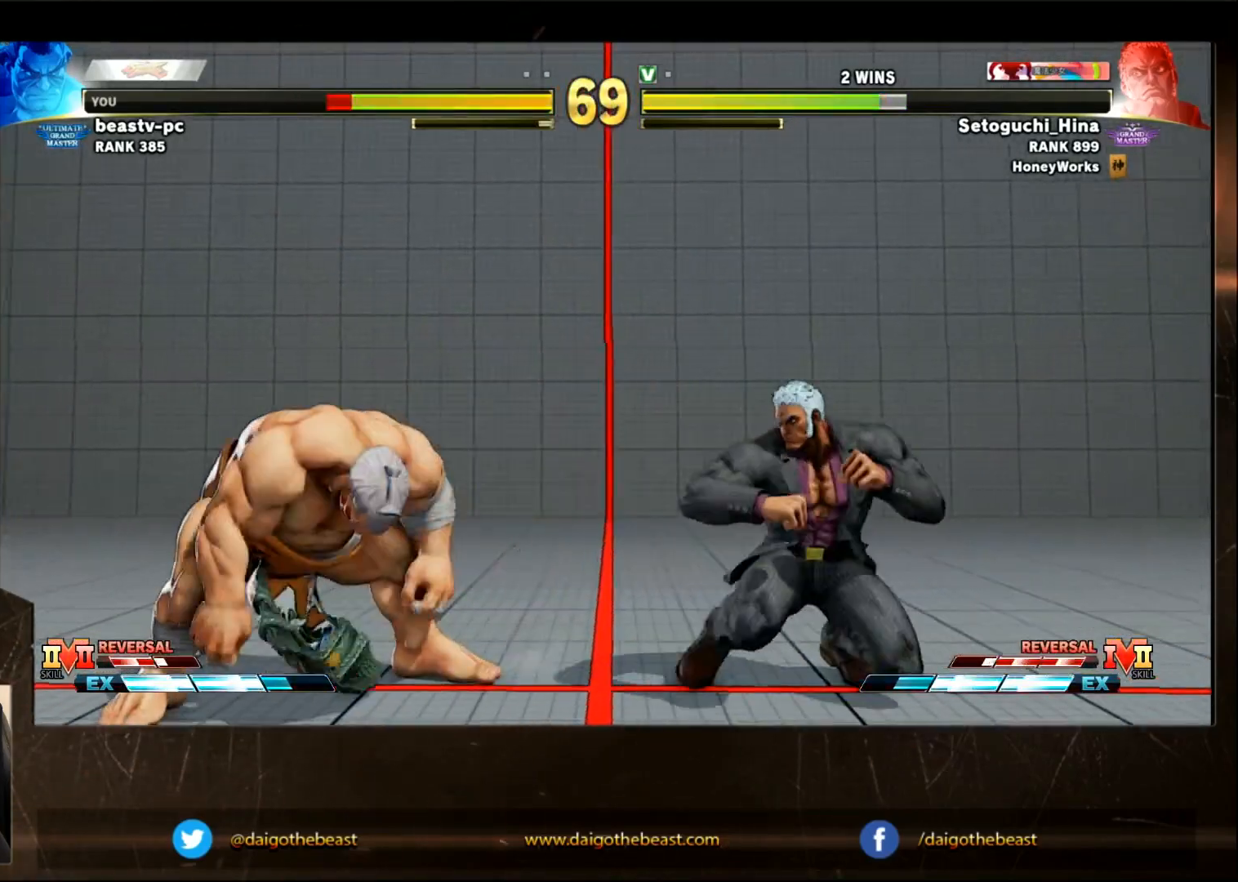
{"buttons": [], "left_stick": "down-left", "events": [[183, "left_stick", "right"], [233, "R2", "down"], [433, "R2", "up"], [433, "left_stick", "down-left"]]}
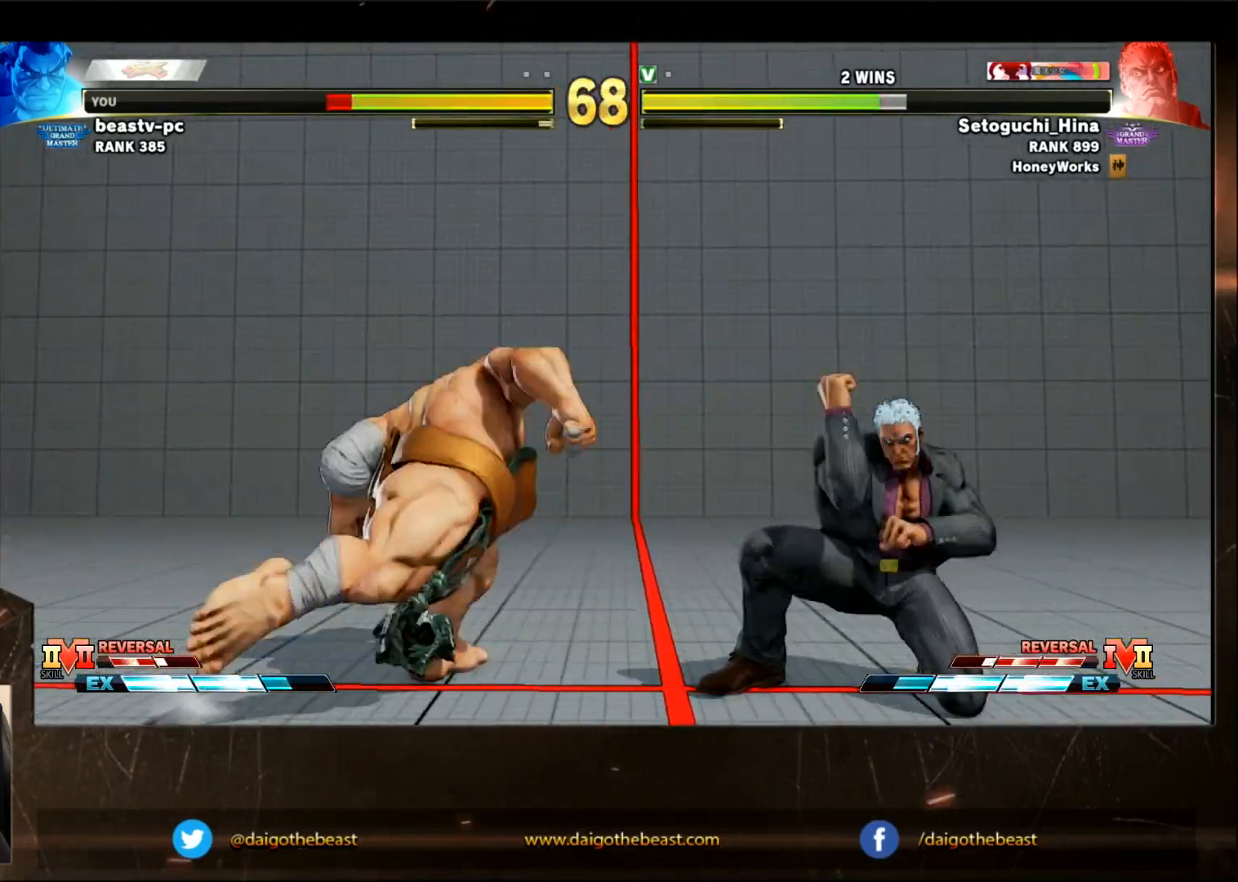
{"buttons": [], "left_stick": "down-left", "events": []}